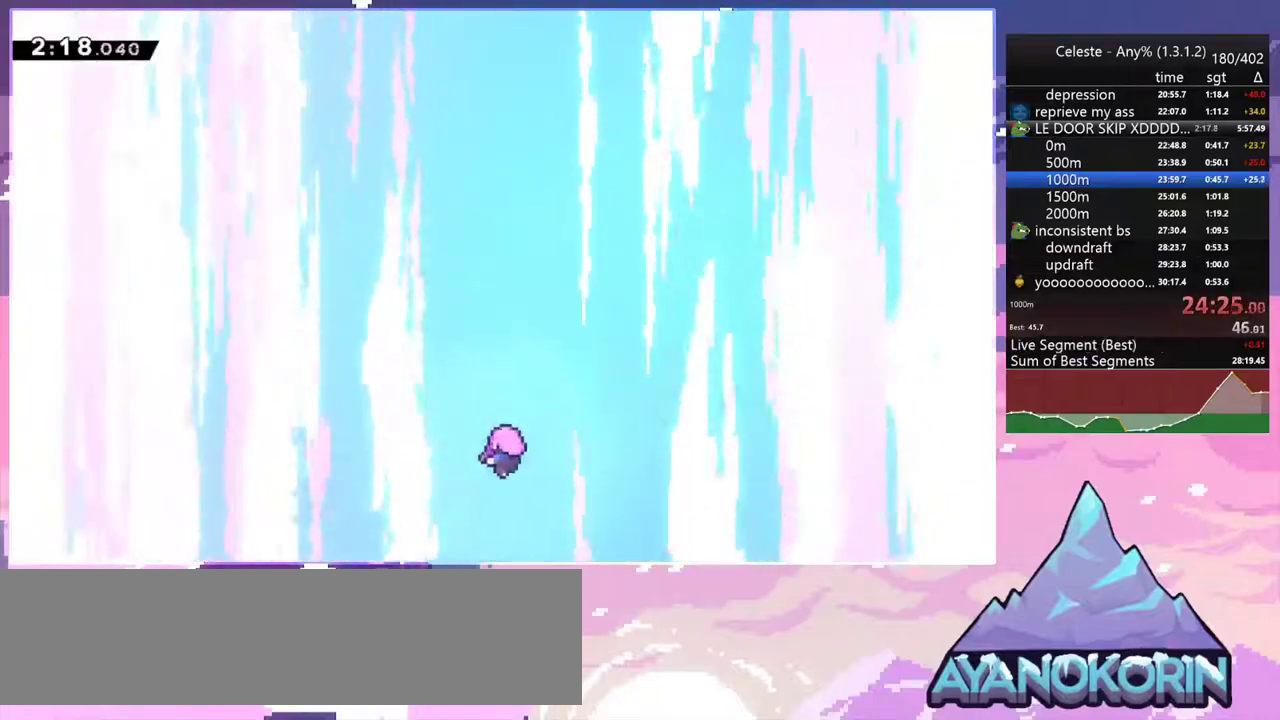
Gameplay with keyboard; each line is a JSON object with the keys held at the frame after it. "events" lists presses ("down") and releases ("up") of "dash", "down", "grab", "jump", "jump2", "left", "menu", "right", "skip" and "up" between this image and that frame as [ms after this image, input, new state], when the widget could be followed in between. No other keys are recorded. Mouse input is not recorded. Key names are as the overlay labels them; some are game actions (e.g. jump) rather than physical keys.
{"keys": [], "events": []}
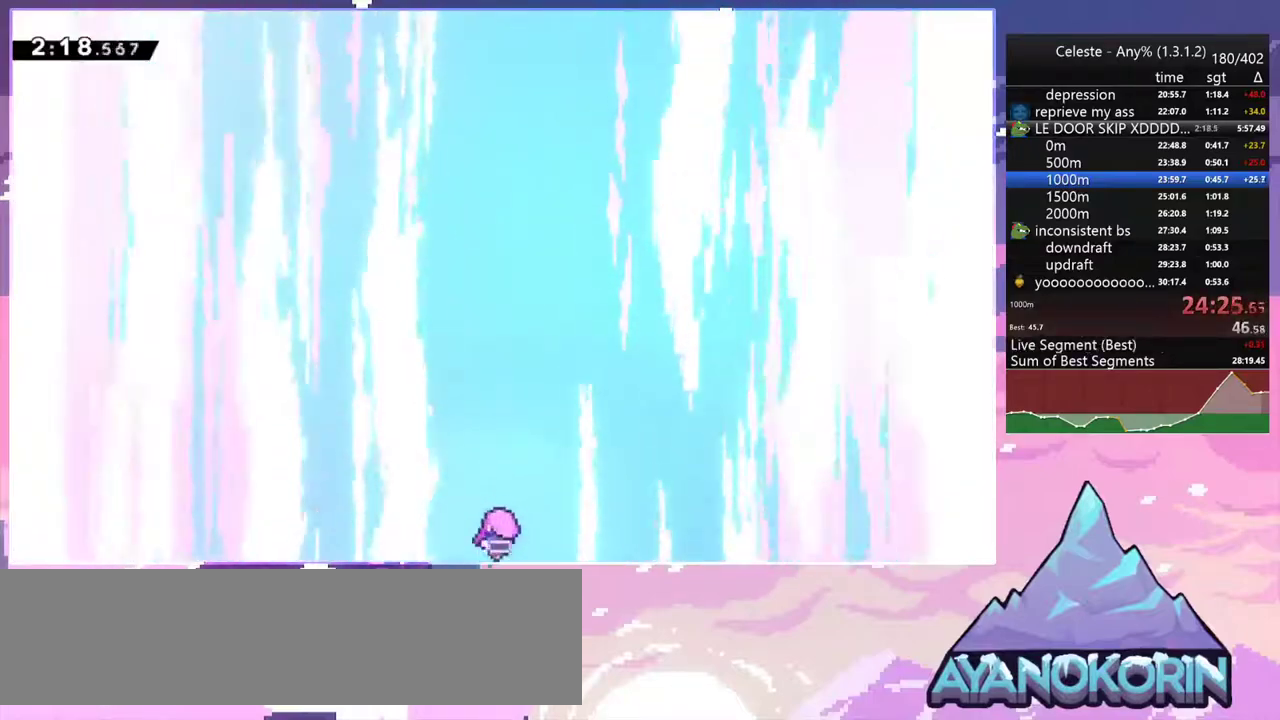
{"keys": ["skip"], "events": [[433, "skip", "down"]]}
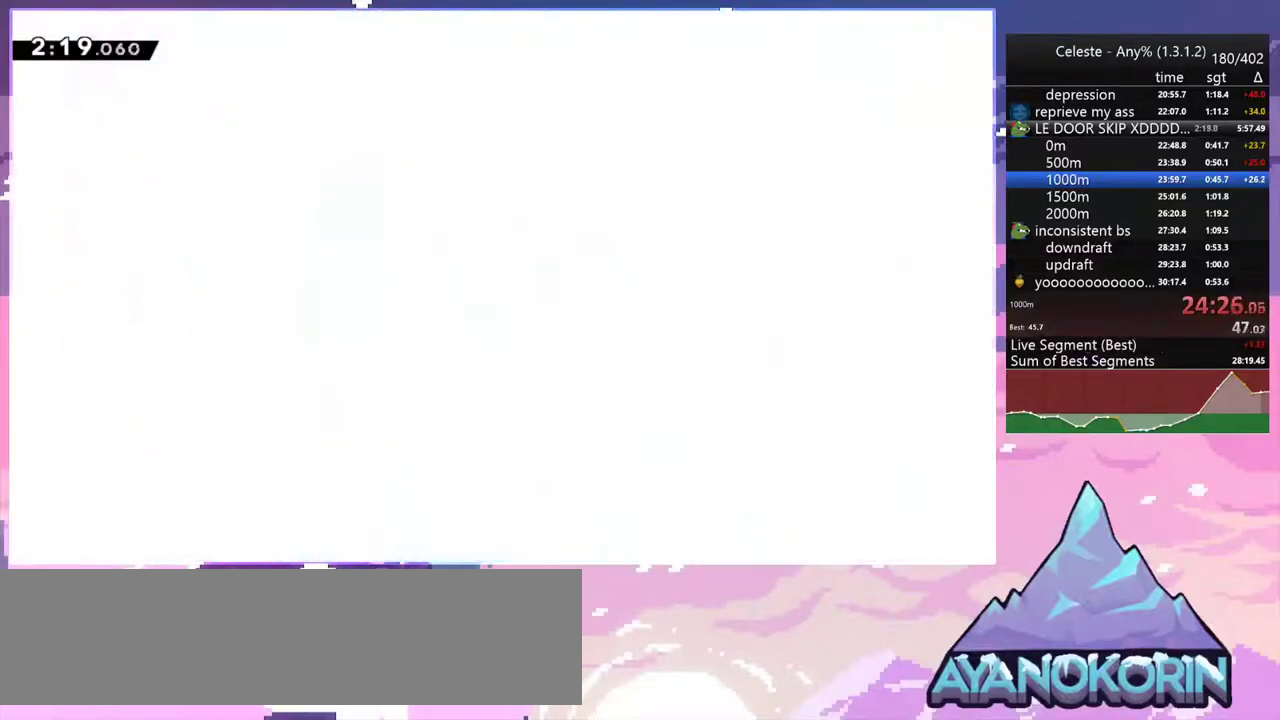
{"keys": [], "events": [[67, "skip", "up"], [300, "skip", "down"], [400, "skip", "up"]]}
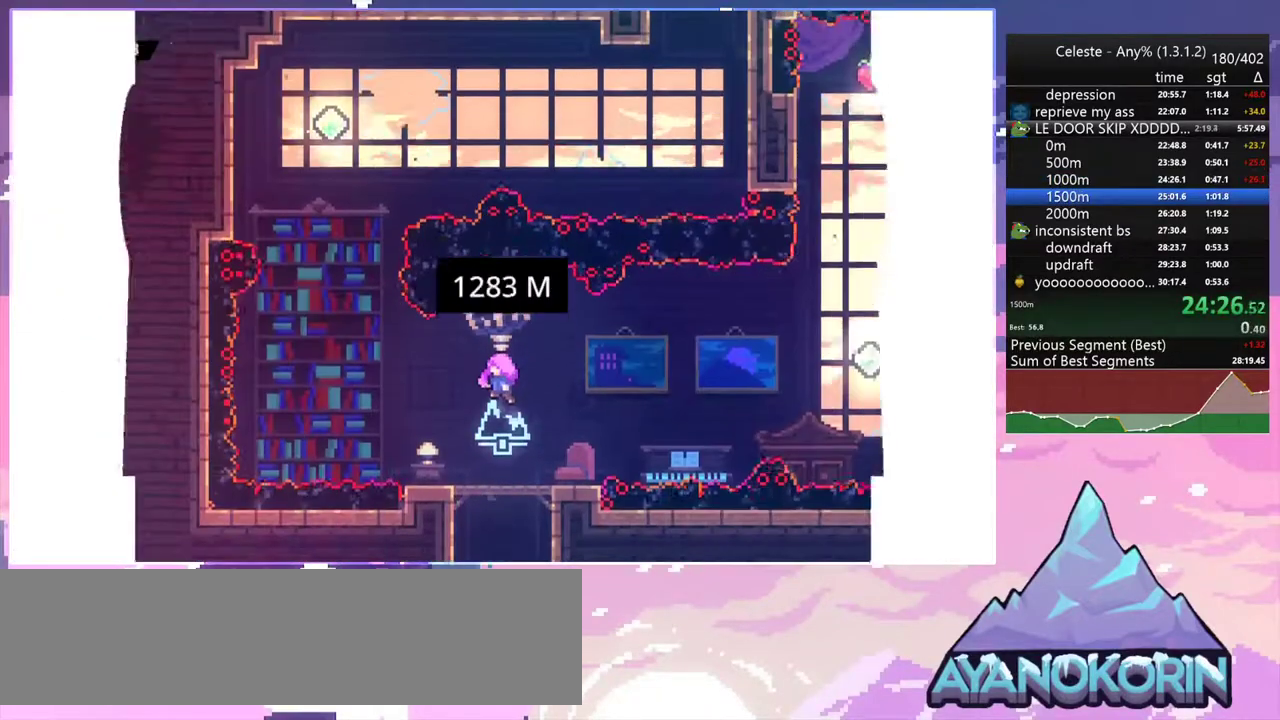
{"keys": [], "events": [[83, "left", "down"], [267, "left", "up"]]}
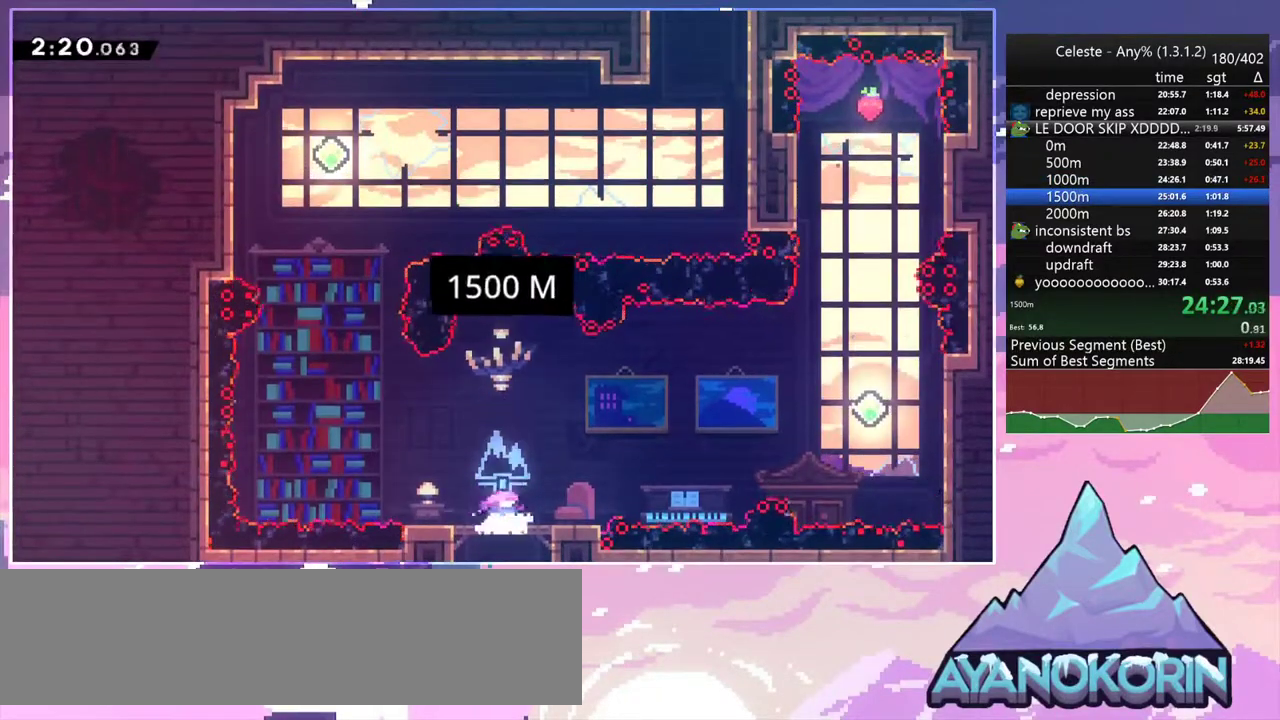
{"keys": ["jump2", "left", "up"], "events": [[283, "jump2", "down"], [283, "left", "down"], [433, "up", "down"]]}
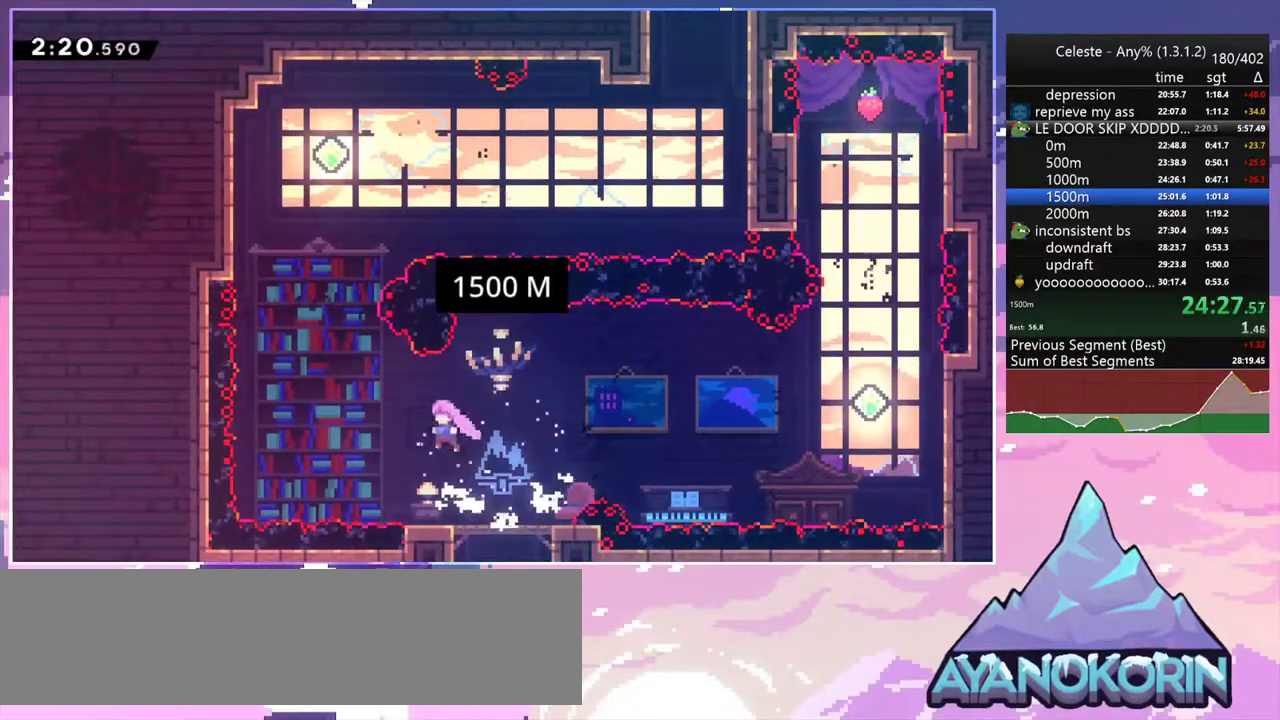
{"keys": ["dash", "up"], "events": [[17, "dash", "down"], [117, "jump2", "up"], [217, "dash", "up"], [350, "dash", "down"], [350, "left", "up"]]}
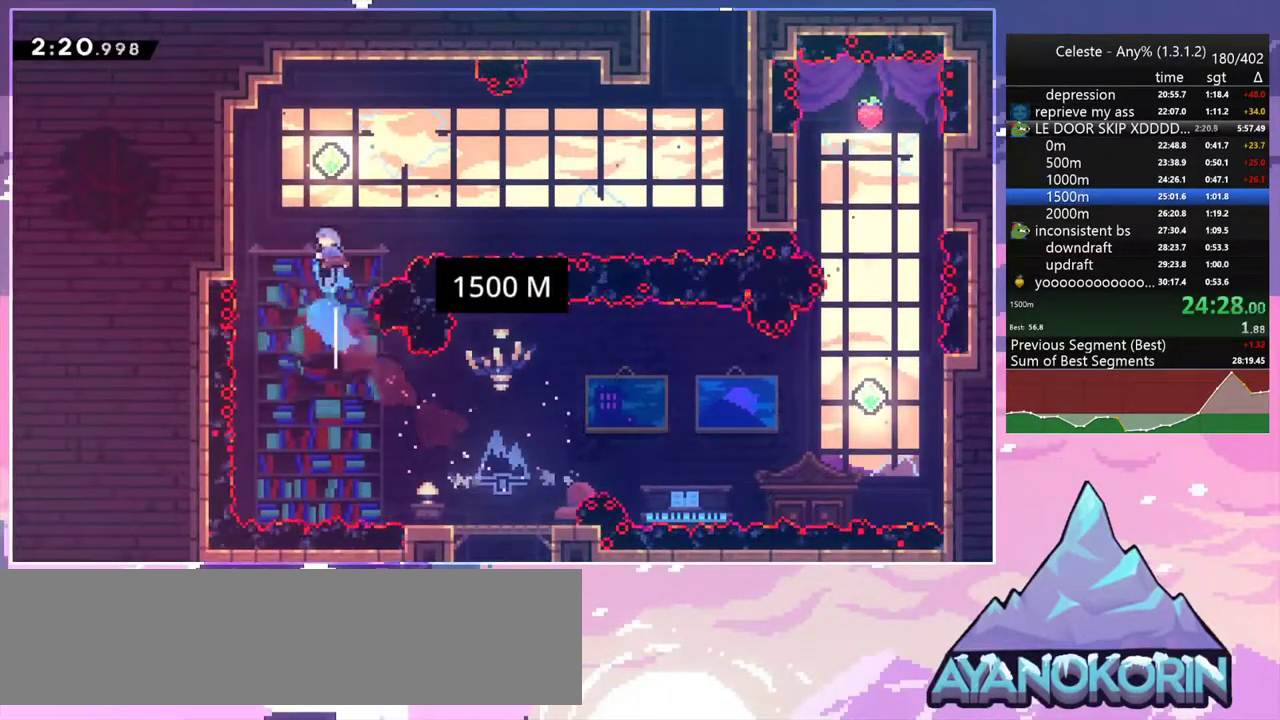
{"keys": ["right"], "events": [[33, "dash", "up"], [133, "right", "down"], [183, "up", "up"], [317, "dash", "down"], [467, "dash", "up"]]}
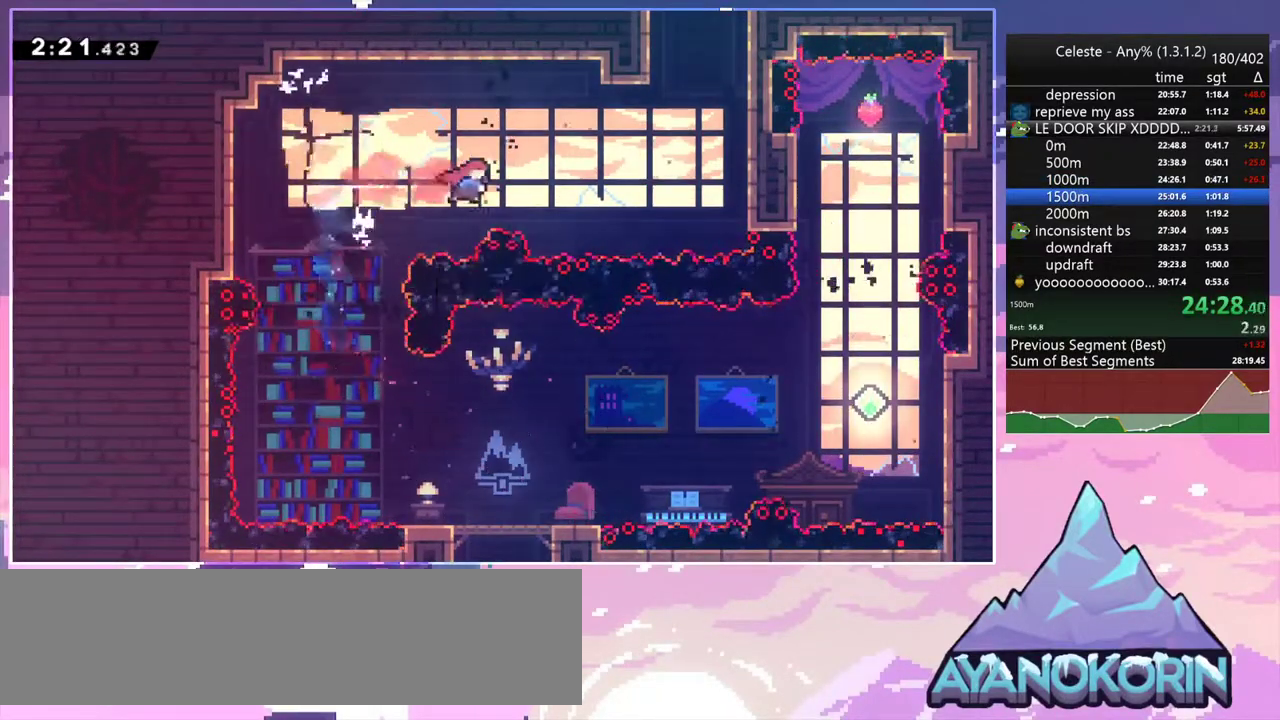
{"keys": ["grab", "jump2", "right", "up"], "events": [[100, "up", "down"], [200, "dash", "down"], [383, "grab", "down"], [433, "jump2", "down"], [483, "dash", "up"]]}
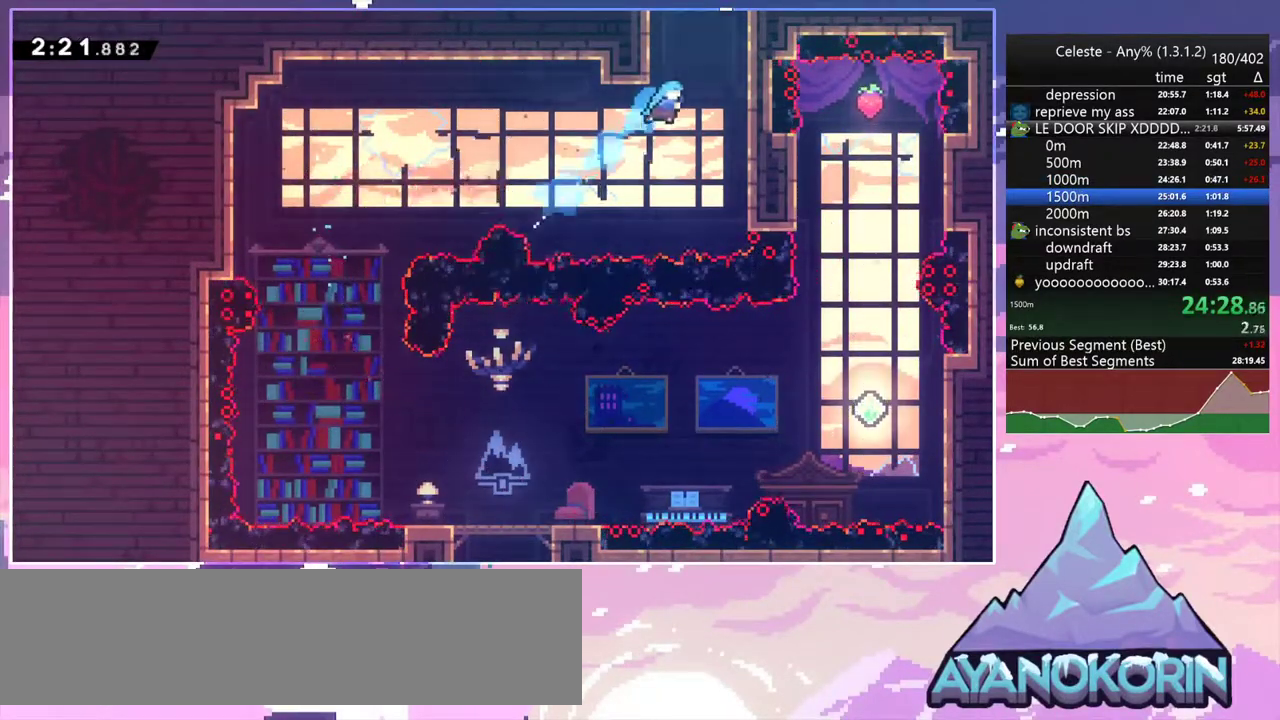
{"keys": ["grab", "jump", "up"], "events": [[117, "jump", "down"], [167, "jump2", "up"], [250, "jump2", "down"], [300, "jump", "up"], [400, "jump", "down"], [400, "right", "up"], [450, "jump2", "up"]]}
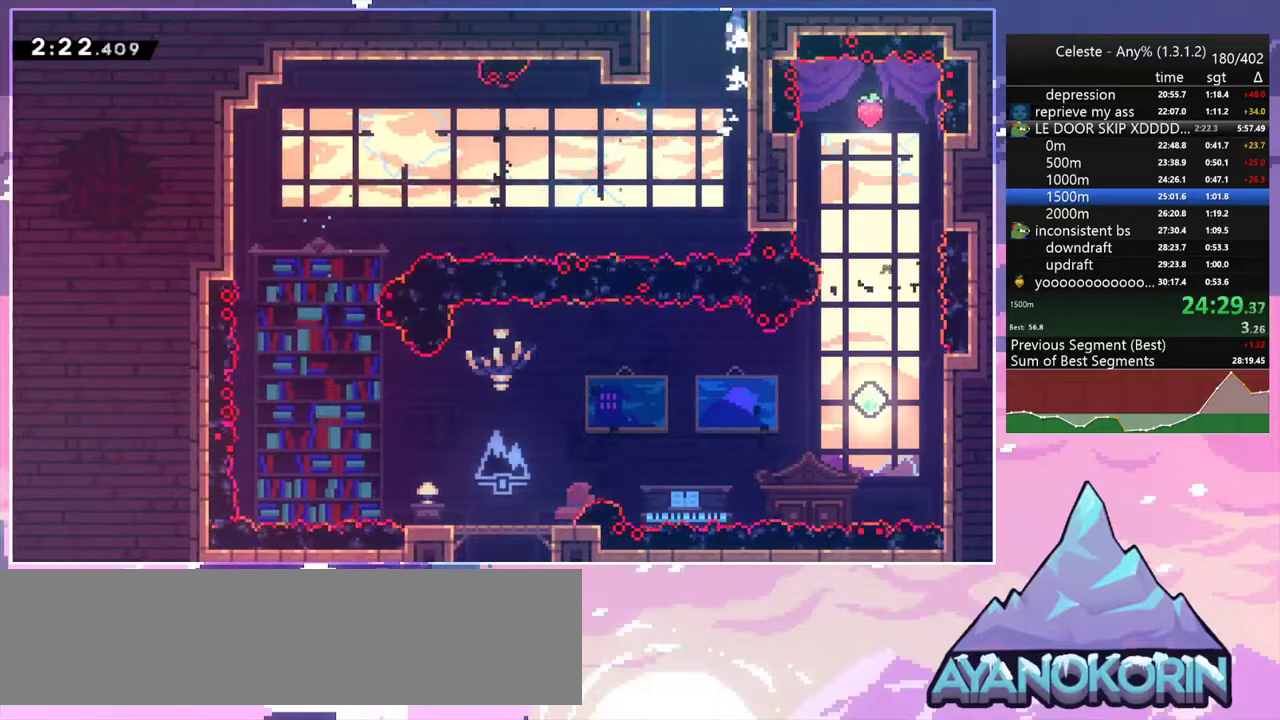
{"keys": [], "events": [[33, "jump2", "down"], [83, "jump", "up"], [133, "jump", "down"], [133, "up", "up"], [183, "grab", "up"], [233, "jump", "up"], [233, "jump2", "up"]]}
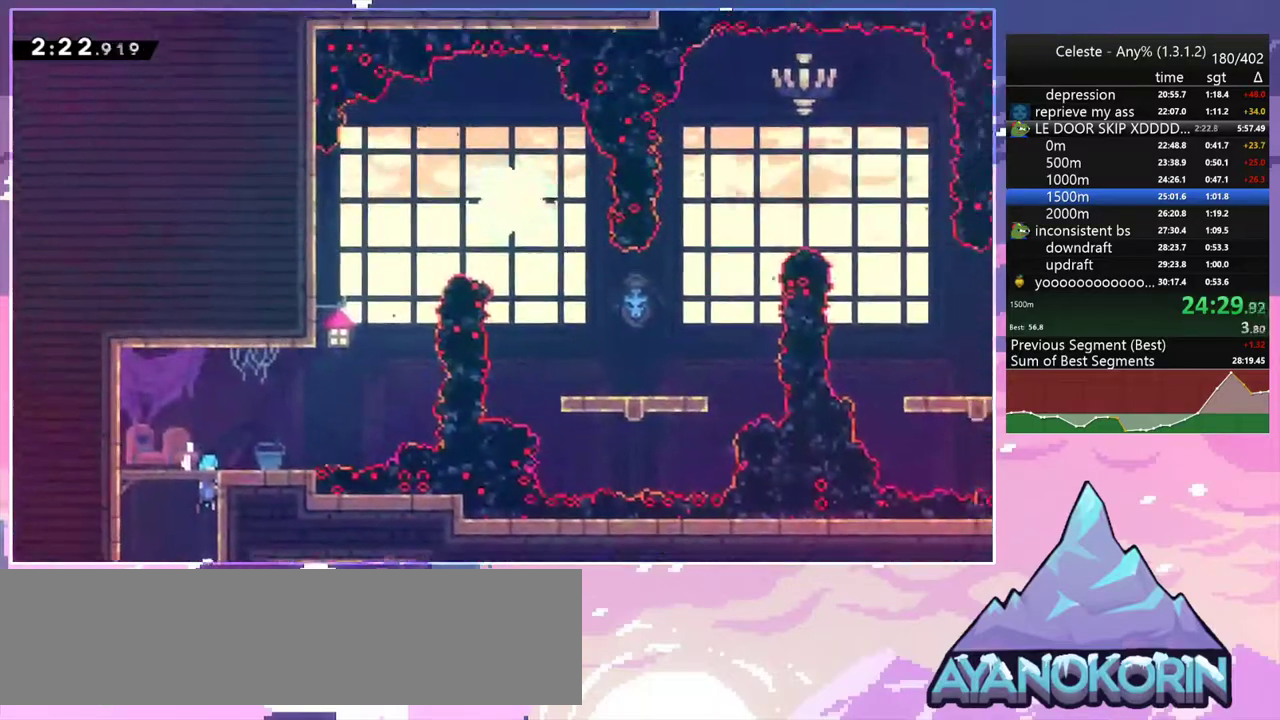
{"keys": ["dash", "down", "left"], "events": [[333, "jump2", "down"], [333, "left", "down"], [433, "dash", "down"], [433, "down", "down"], [483, "jump2", "up"]]}
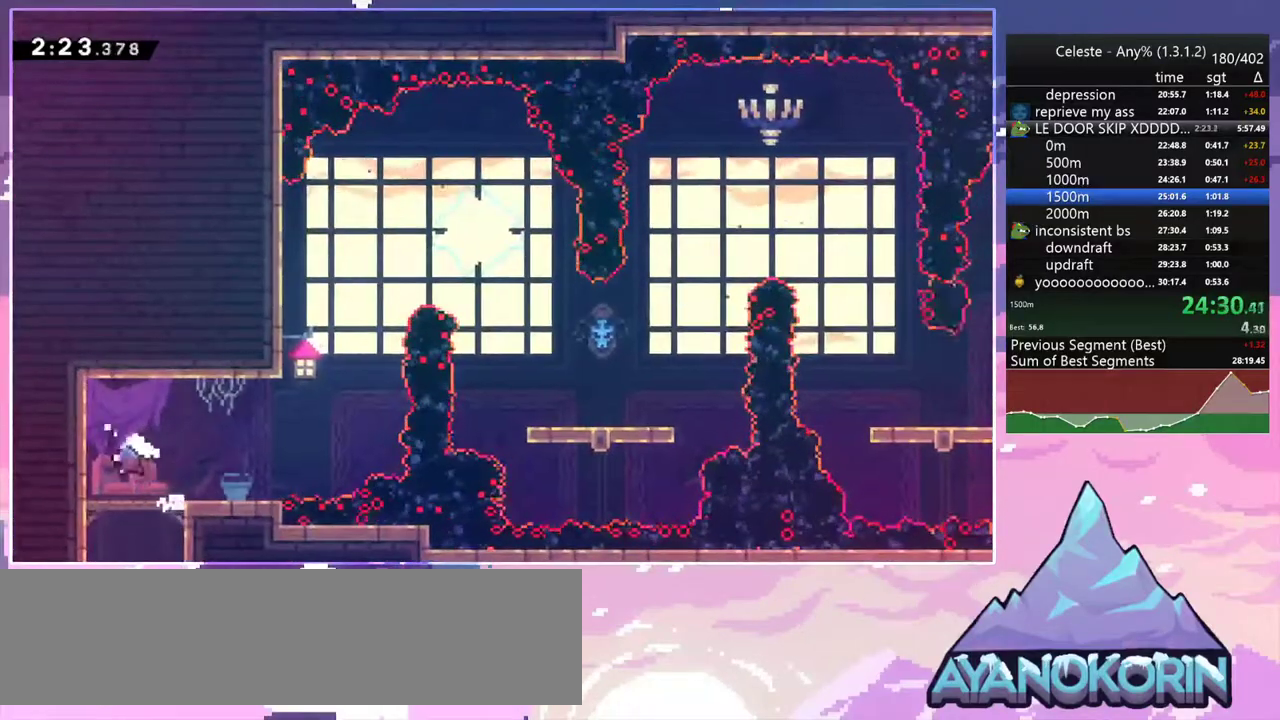
{"keys": ["right", "skip"], "events": [[117, "right", "down"], [167, "jump2", "down"], [167, "left", "up"], [217, "down", "up"], [250, "dash", "up"], [450, "skip", "down"], [483, "jump2", "up"]]}
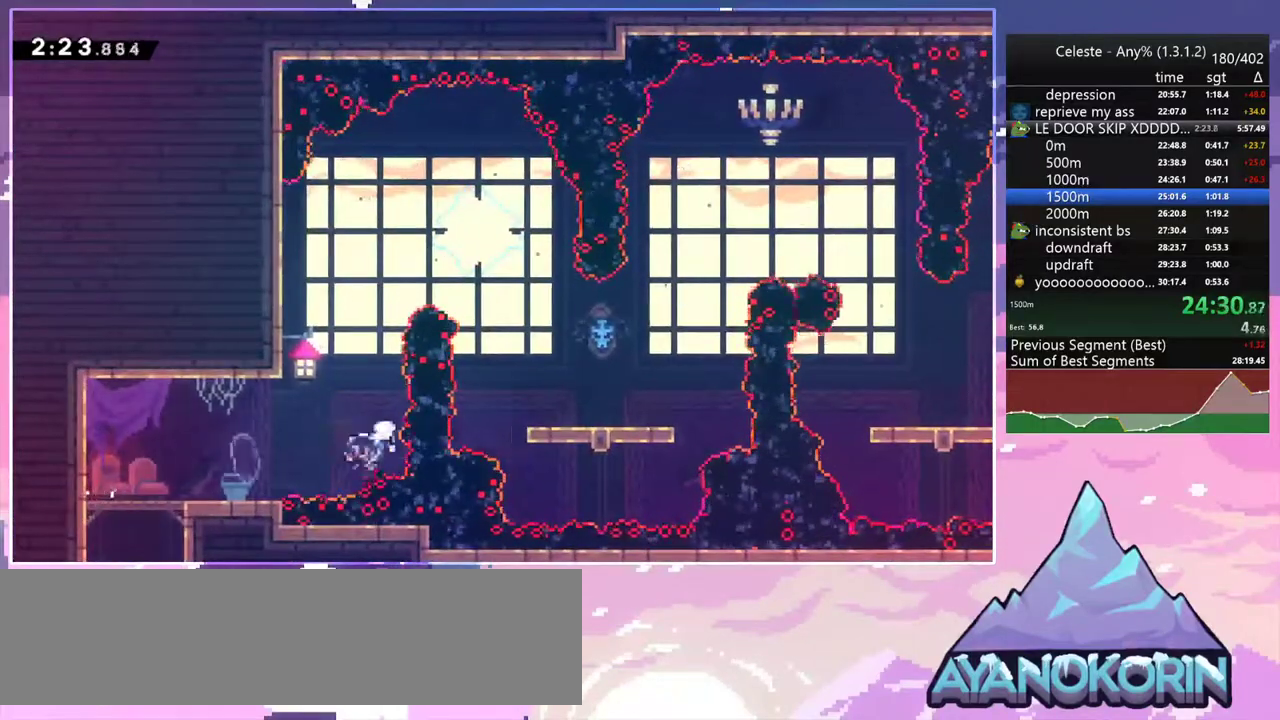
{"keys": ["up"], "events": [[83, "skip", "up"], [233, "dash", "down"], [367, "dash", "up"], [467, "up", "down"], [500, "right", "up"]]}
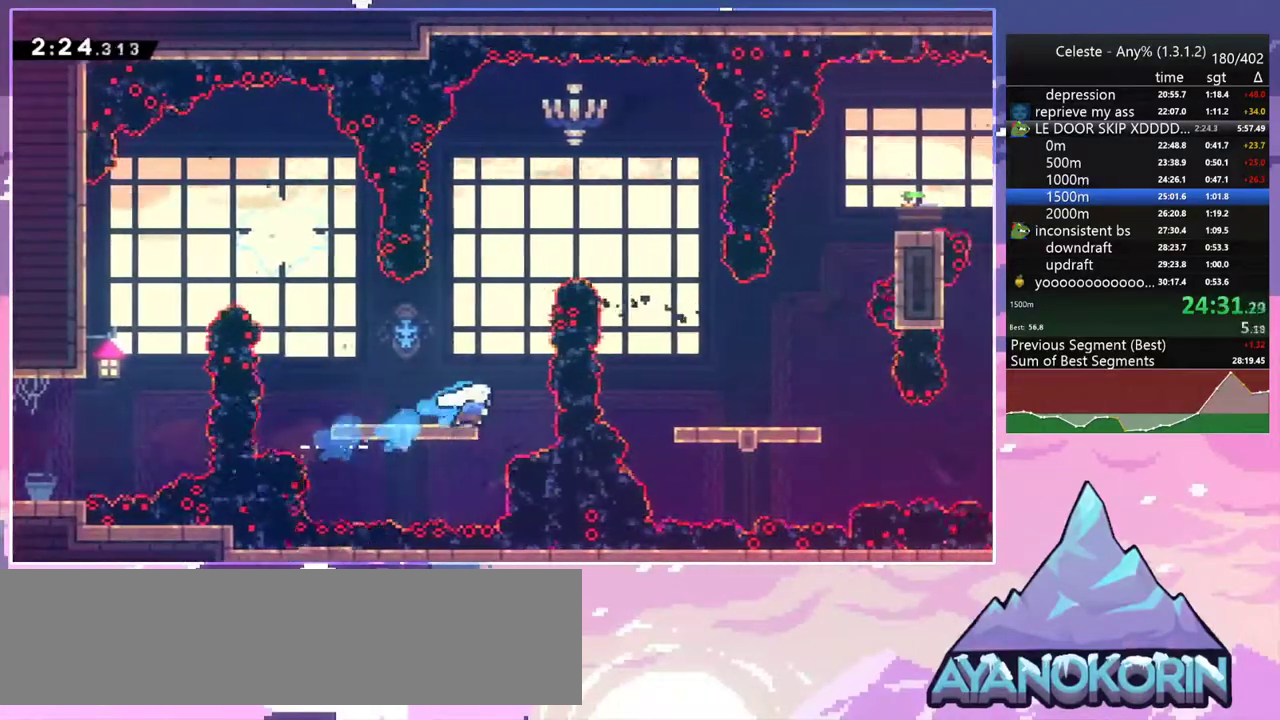
{"keys": ["dash", "right"], "events": [[50, "dash", "down"], [200, "dash", "up"], [283, "right", "down"], [283, "up", "up"], [333, "dash", "down"]]}
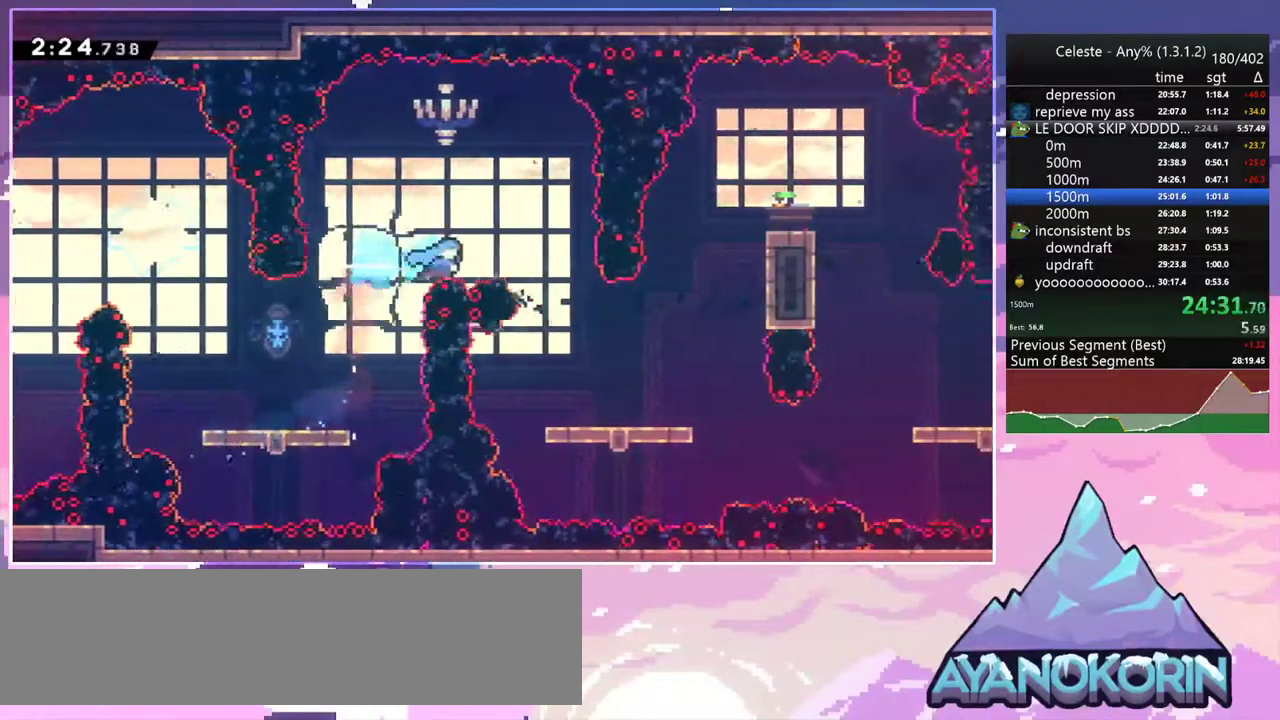
{"keys": ["right"], "events": [[17, "dash", "up"]]}
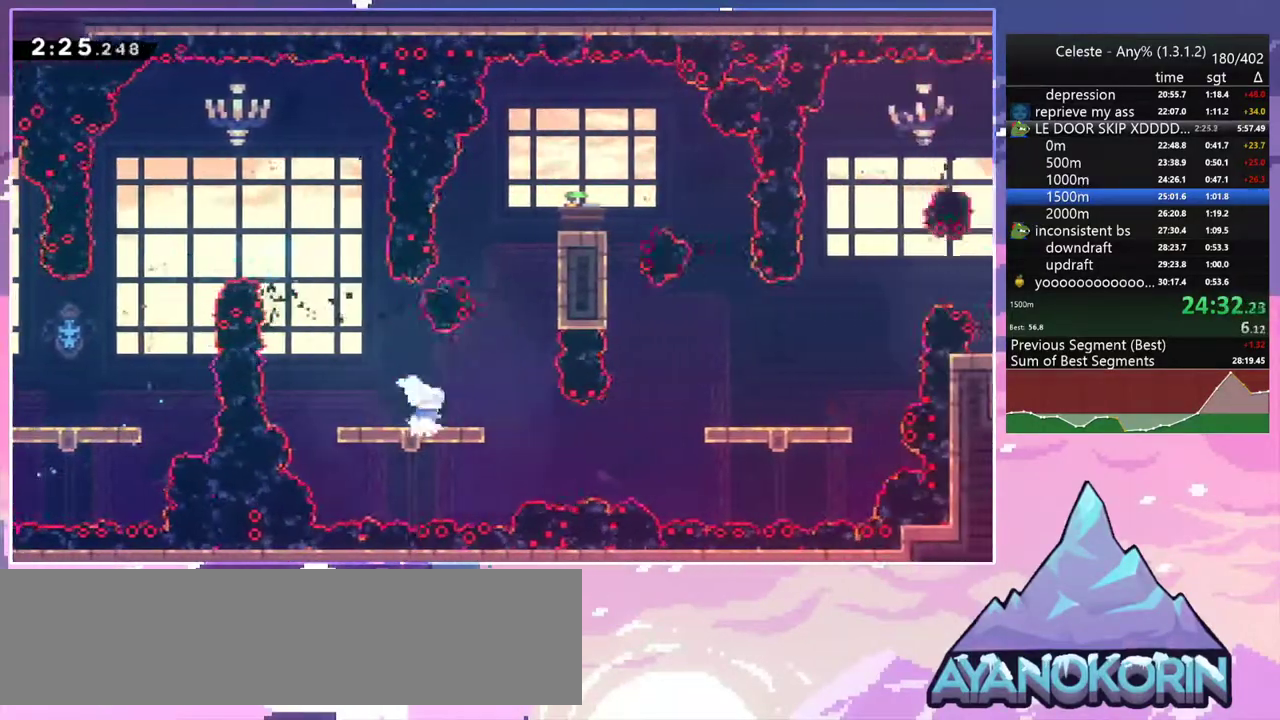
{"keys": ["dash", "right"], "events": [[183, "dash", "down"], [317, "dash", "up"], [417, "dash", "down"]]}
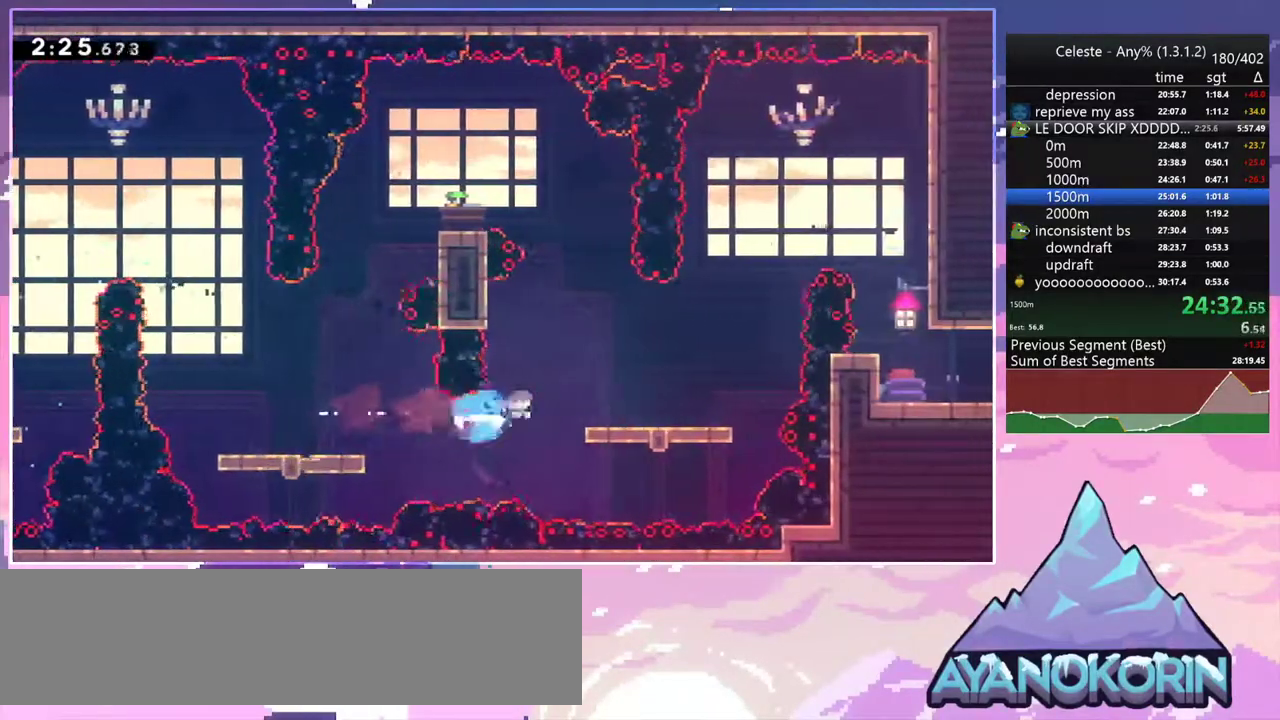
{"keys": ["right"], "events": [[100, "jump2", "down"], [150, "dash", "up"], [150, "up", "down"], [333, "dash", "down"], [383, "jump2", "up"], [433, "up", "up"], [483, "dash", "up"]]}
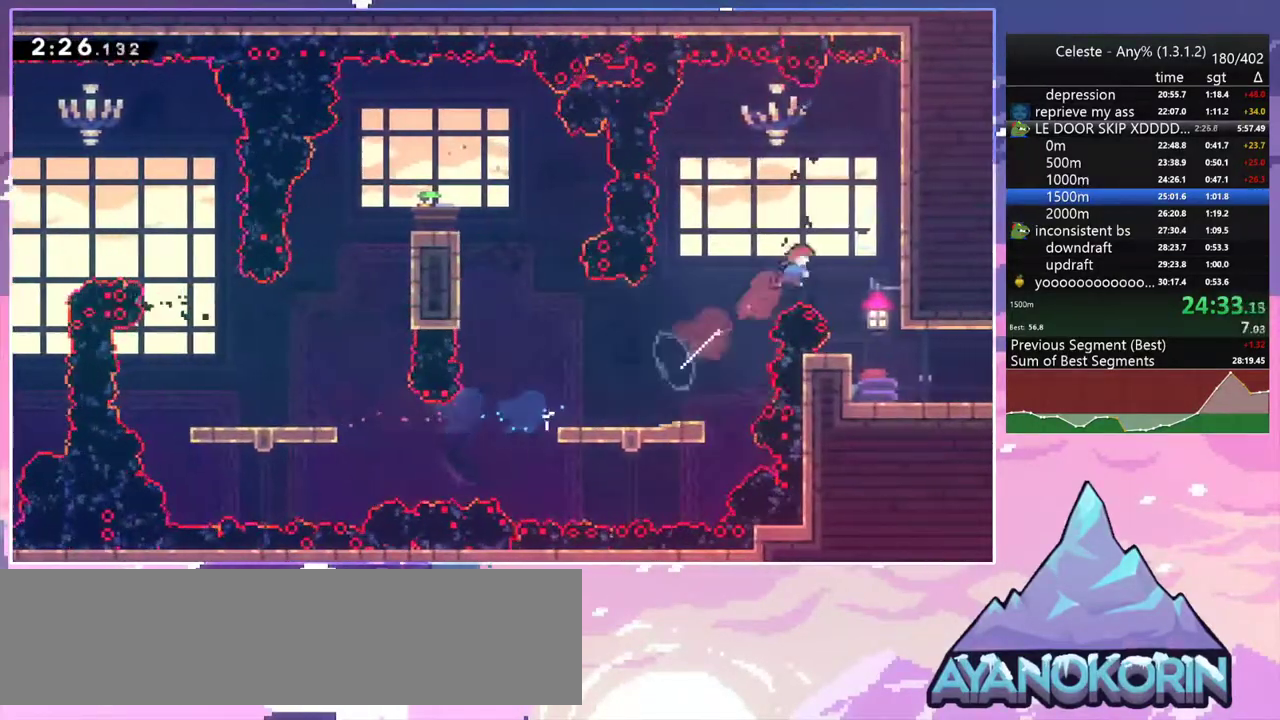
{"keys": ["down", "right"], "events": [[17, "down", "down"], [67, "dash", "down"], [217, "dash", "up"], [400, "dash", "down"], [450, "jump2", "down"], [483, "dash", "up"], [483, "jump2", "up"]]}
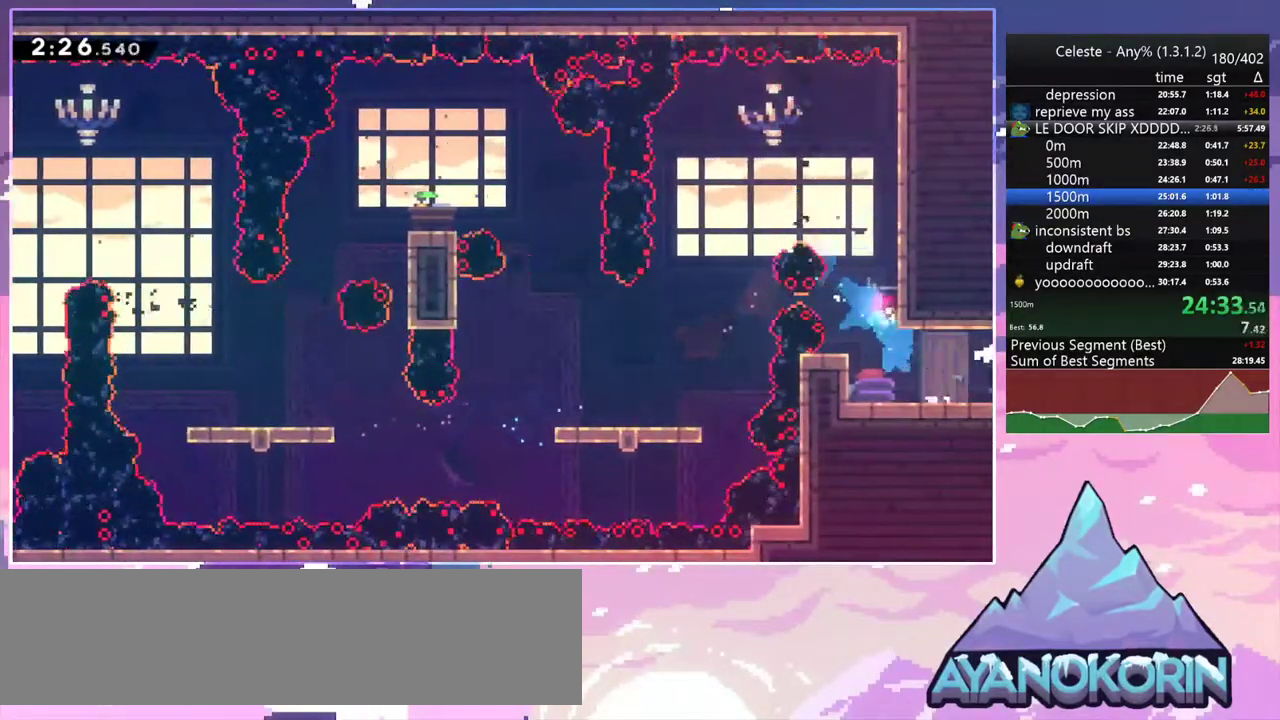
{"keys": ["right"], "events": [[33, "down", "up"]]}
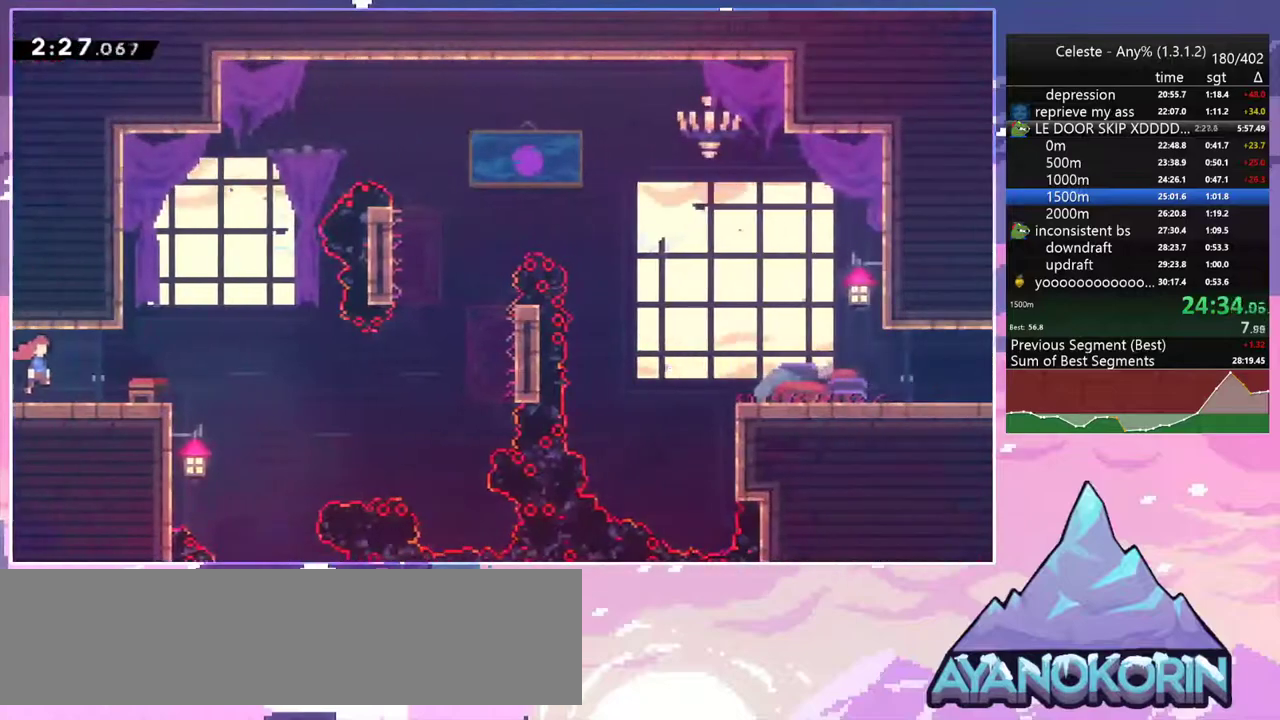
{"keys": ["right", "up"], "events": [[283, "jump2", "down"], [383, "jump2", "up"], [433, "up", "down"]]}
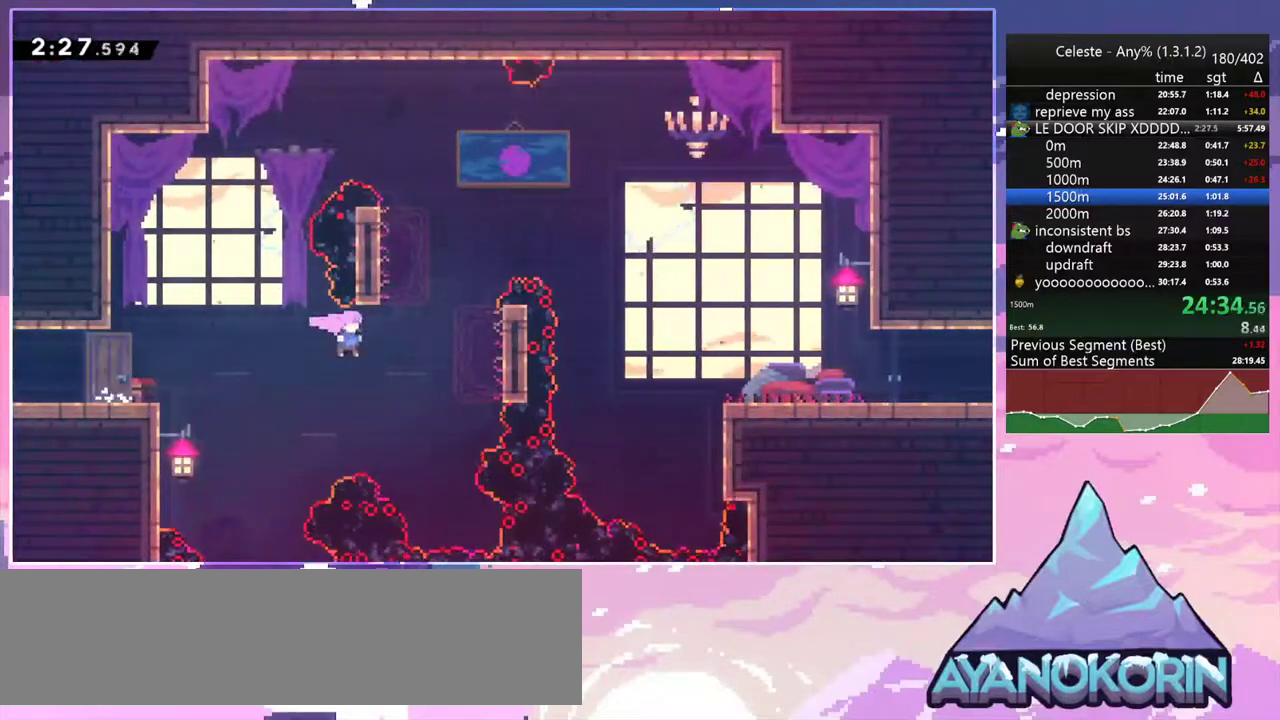
{"keys": ["dash", "right"], "events": [[117, "dash", "down"], [217, "dash", "up"], [400, "up", "up"], [450, "dash", "down"]]}
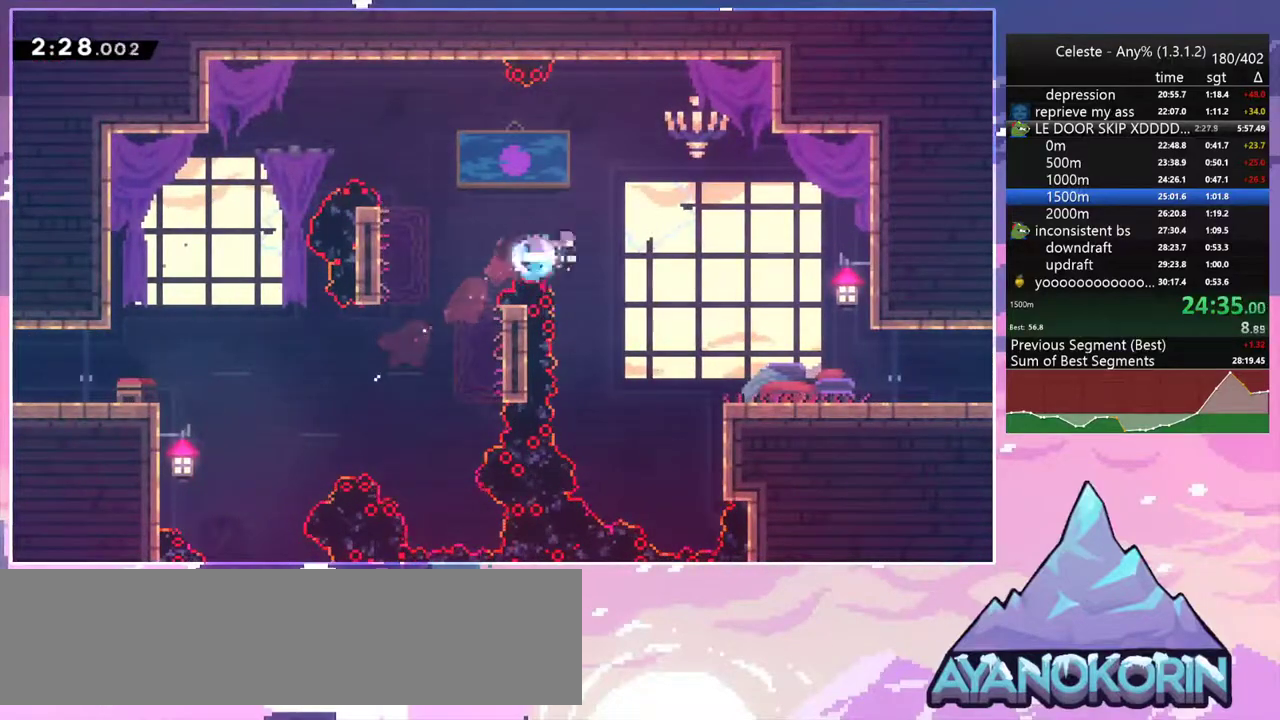
{"keys": ["down", "right"], "events": [[83, "dash", "up"], [133, "down", "down"]]}
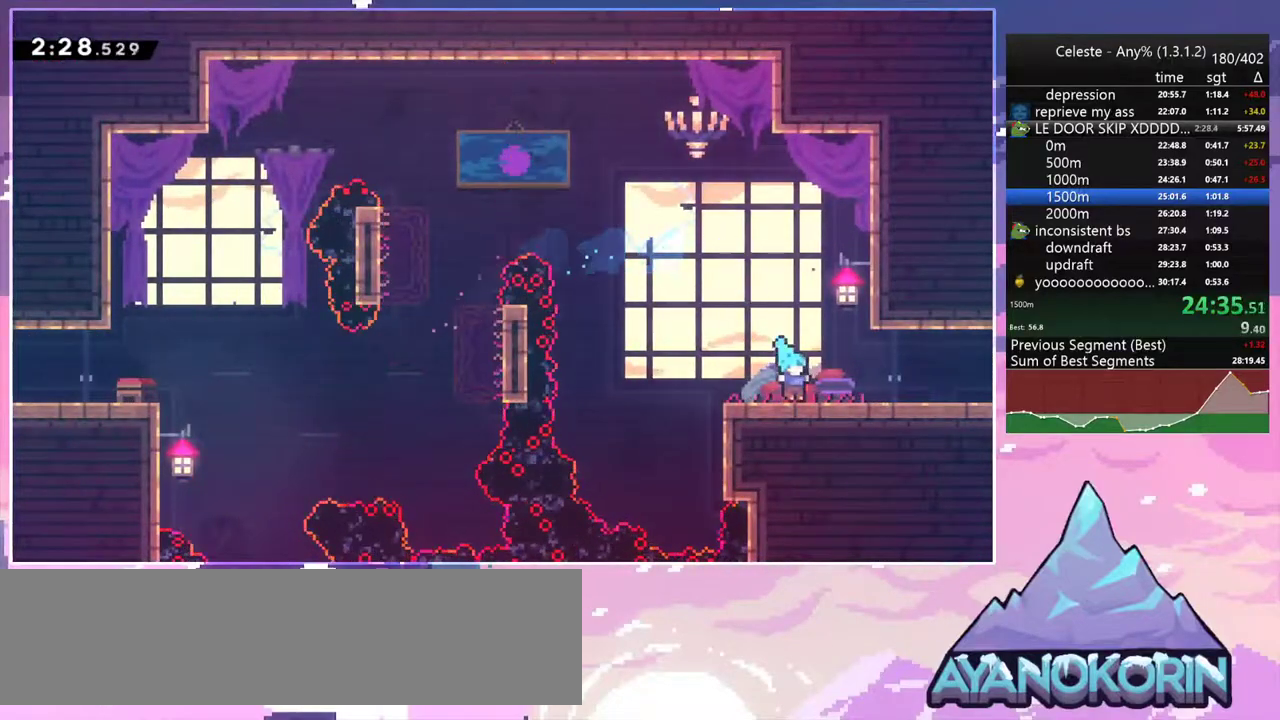
{"keys": ["down", "right"], "events": [[50, "dash", "down"], [233, "jump2", "down"], [333, "dash", "up"], [333, "jump2", "up"]]}
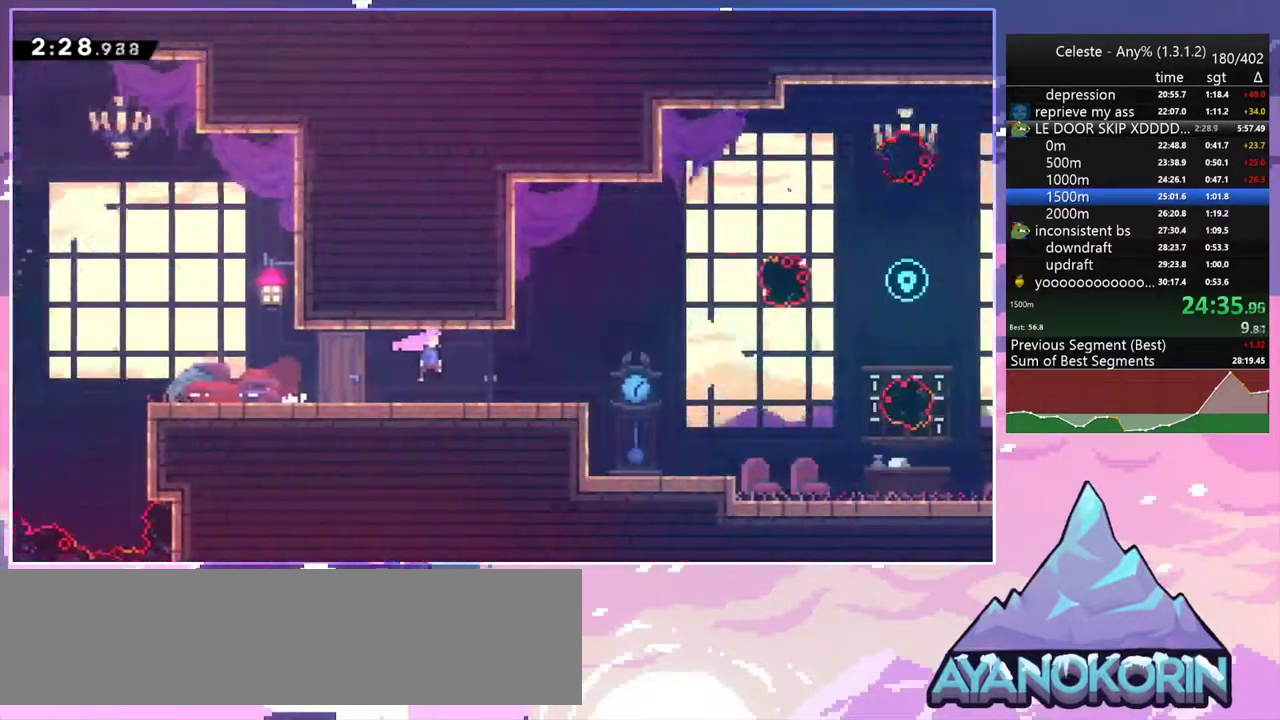
{"keys": ["dash", "down", "right"], "events": [[483, "dash", "down"]]}
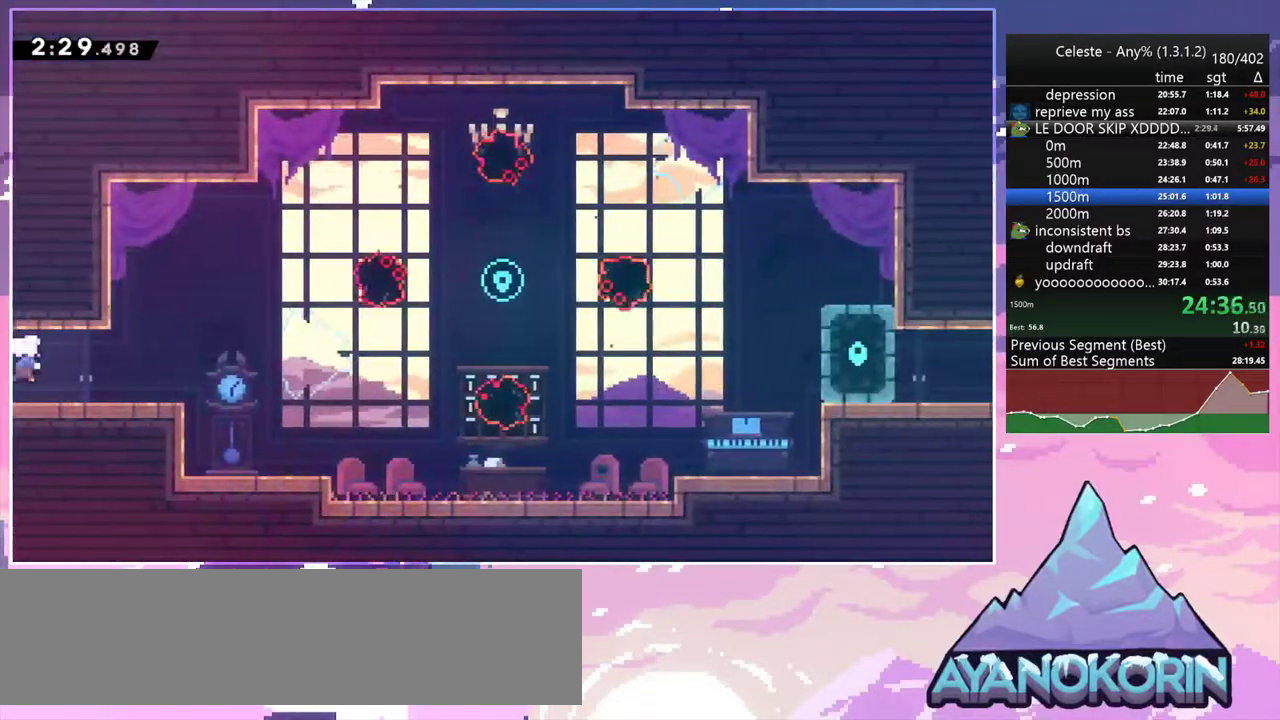
{"keys": ["dash", "right", "up"], "events": [[183, "down", "up"], [233, "jump2", "down"], [317, "dash", "up"], [317, "up", "down"], [367, "jump2", "up"], [467, "dash", "down"]]}
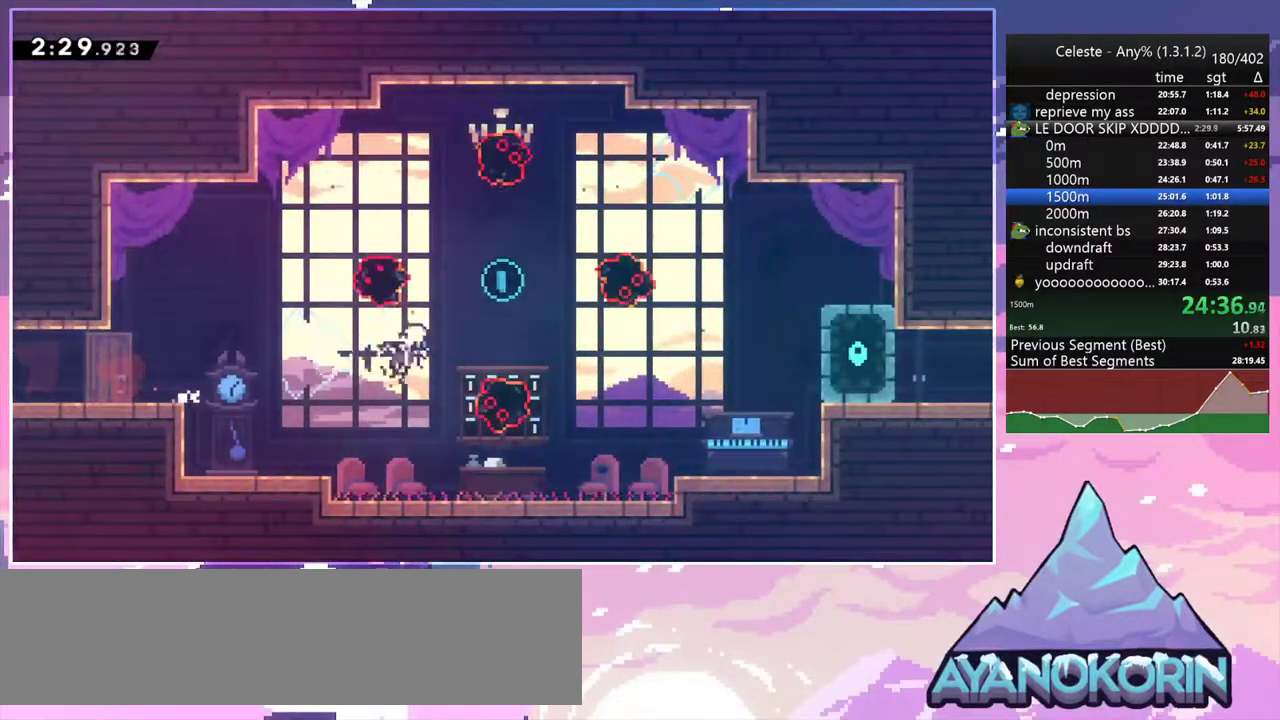
{"keys": ["down", "right"], "events": [[100, "dash", "up"], [100, "up", "up"], [200, "dash", "down"], [200, "down", "down"], [333, "dash", "up"]]}
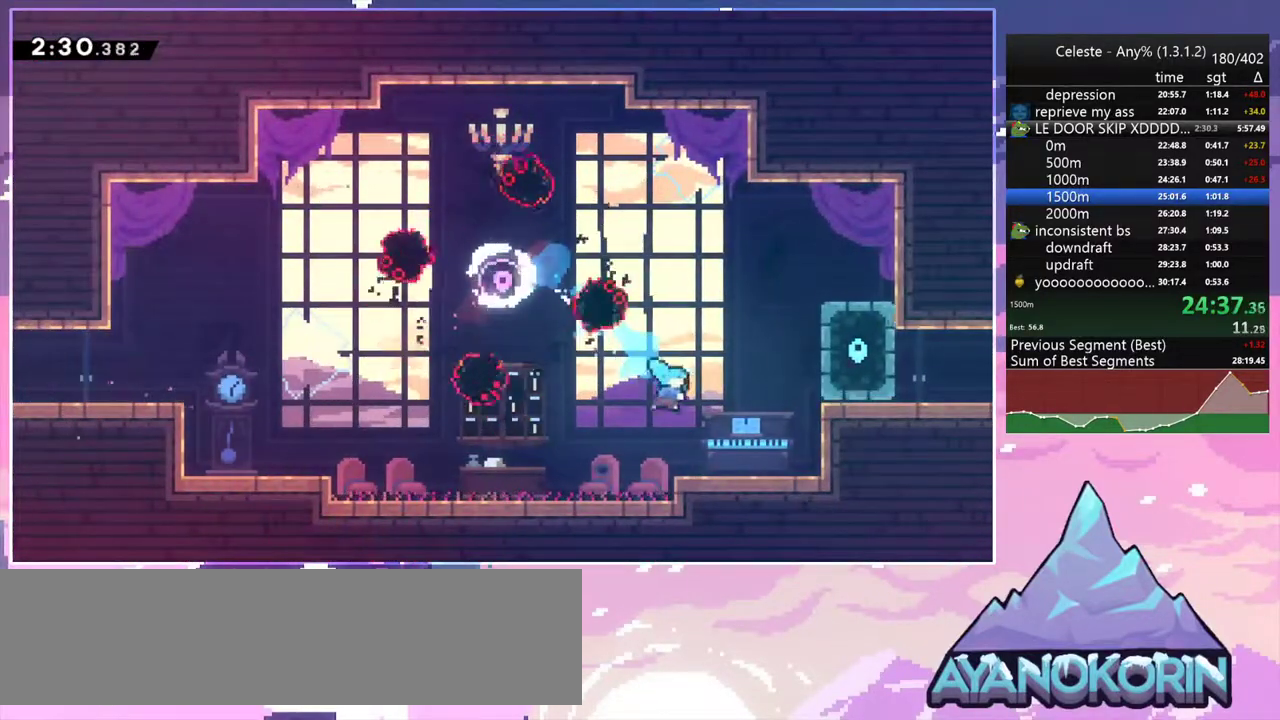
{"keys": ["right", "skip"], "events": [[17, "down", "up"], [167, "jump2", "down"], [400, "jump2", "up"], [450, "skip", "down"]]}
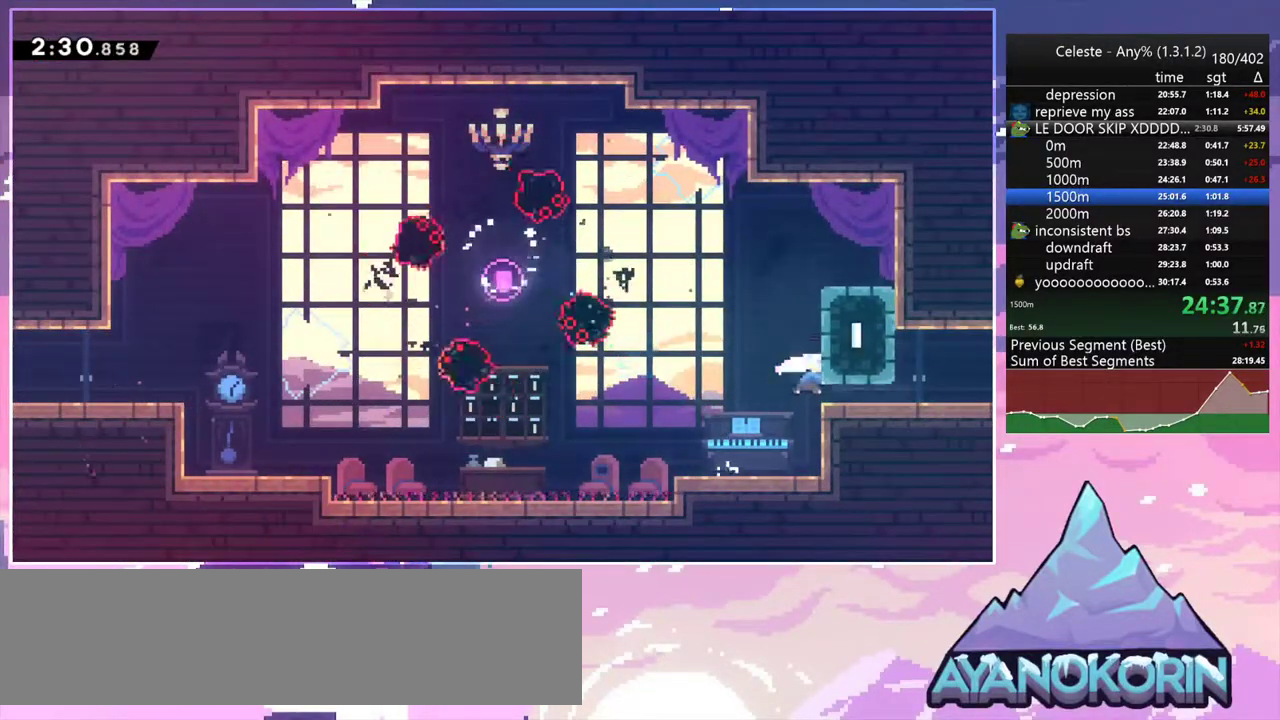
{"keys": ["right"], "events": [[83, "skip", "up"], [183, "down", "down"], [233, "dash", "down"], [267, "jump2", "down"], [317, "jump2", "up"], [367, "dash", "up"], [417, "down", "up"]]}
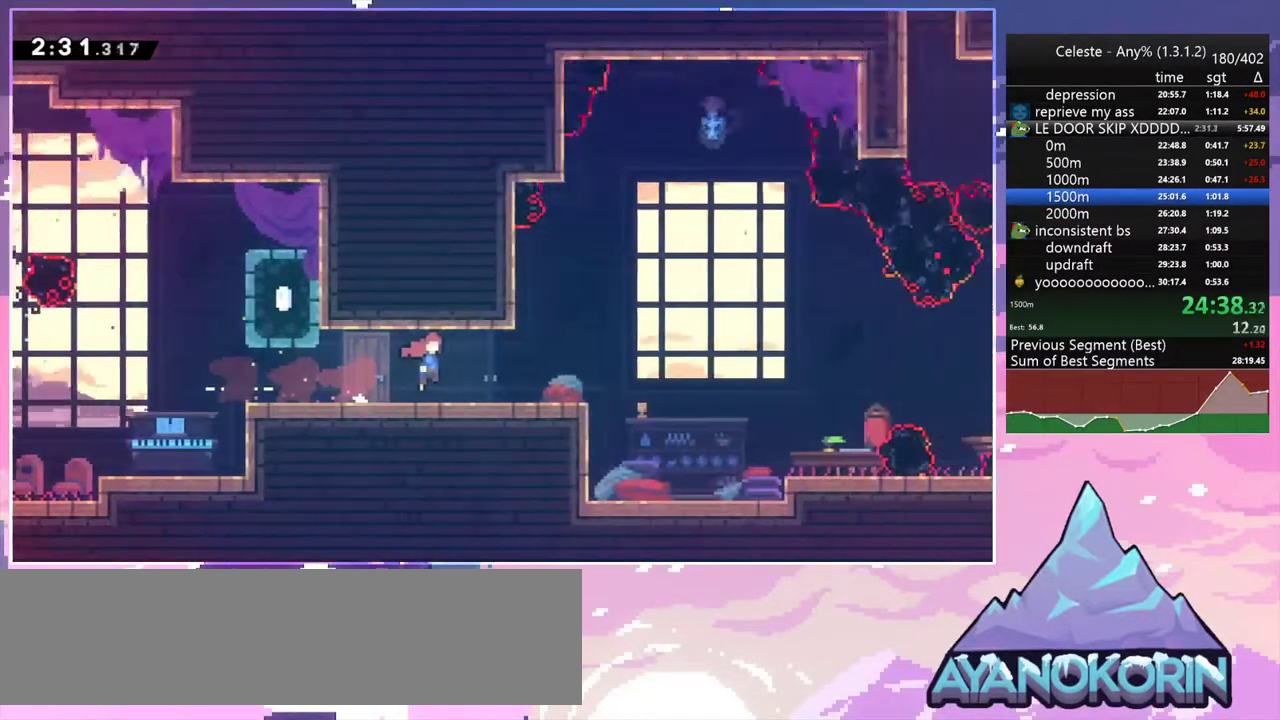
{"keys": ["right"], "events": []}
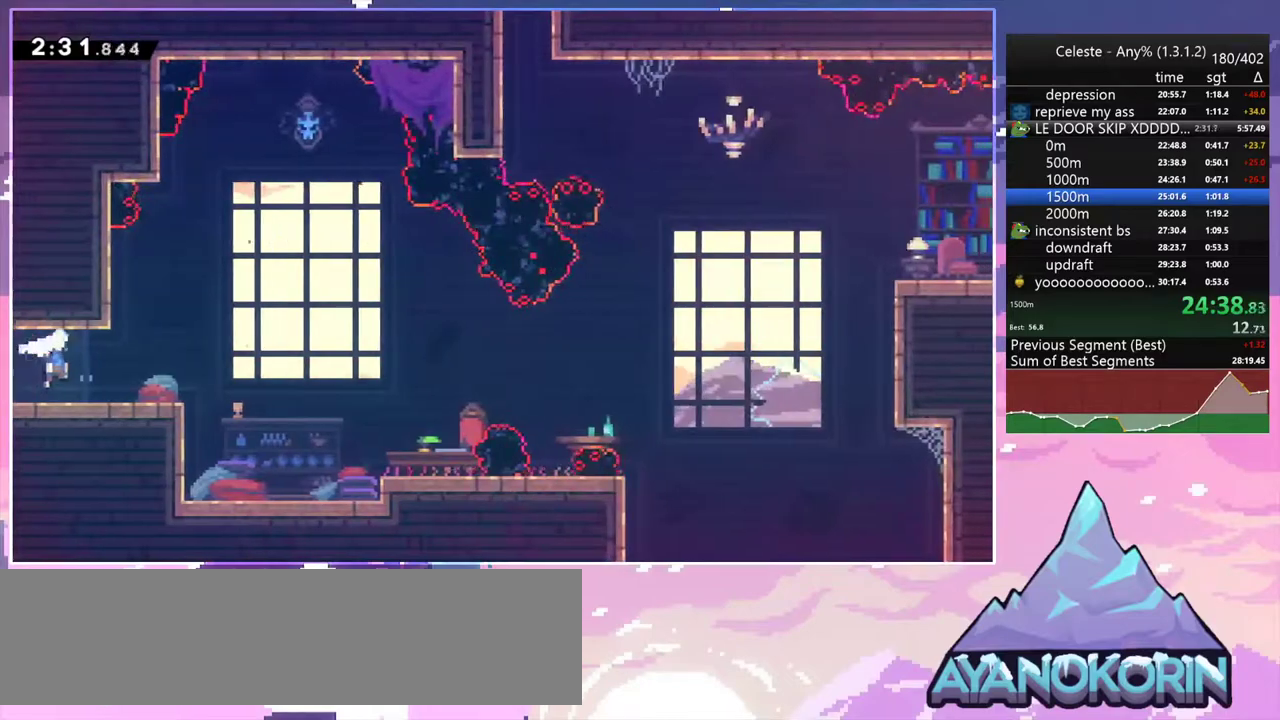
{"keys": ["right"], "events": [[167, "jump2", "down"], [483, "jump2", "up"]]}